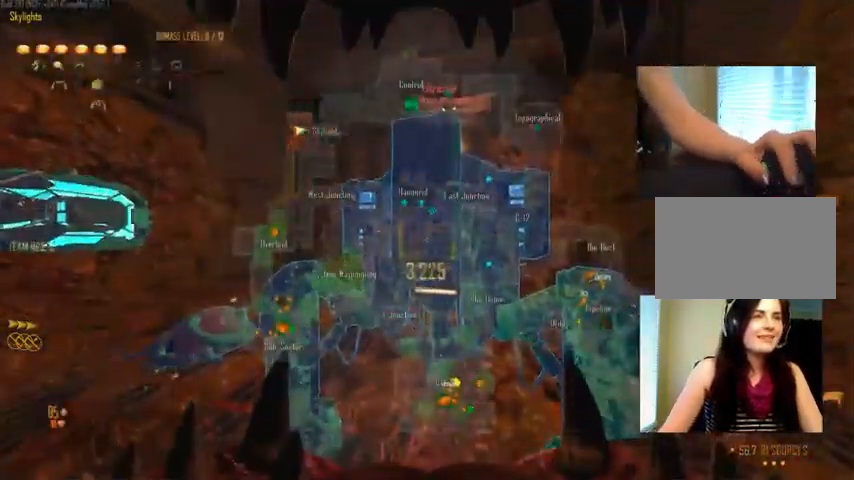
Gameplay with keyboard and mouse; each line is a JSON object with the keys and mouse buttons held at the frame after it. "events" lists presses ("down") and releases ("up") of "1", "2", "3", "4", "5", "a", "alt", "c", "ctrl", "d", "e", "f", "q", "r", "s", "shift", "space", "tab", "v", "w", "x", "z", "mouse_left", "mouse_middle", "mouse_right", "mouse_wheel_up" and "mouse_wheel_down" between this image and that frame as [ms after this image, input, new state], when the widget could be followed in between. "mouse_left", "mouse_middle", "mouse_right", "mouse_wheel_up", "mouse_wheel_down" = the "left", "middle", "right", "wheel_up", "wheel_down" buttons of the "mouse" list. No other keys are recorded. Not read: mouse_move.
{"keys": ["c"], "mouse": ["left"], "events": []}
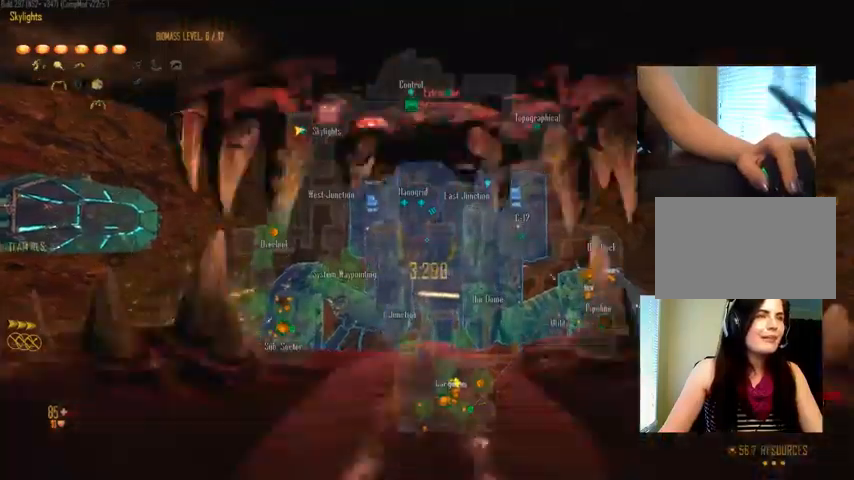
{"keys": ["c"], "mouse": ["left"], "events": [[233, "c", "up"], [433, "c", "down"]]}
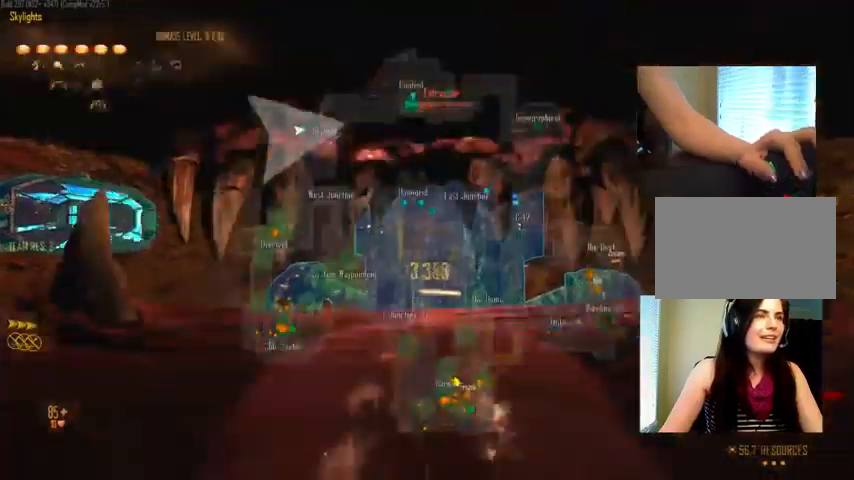
{"keys": ["a", "w"], "mouse": ["left"], "events": [[367, "w", "down"], [433, "c", "up"], [500, "a", "down"]]}
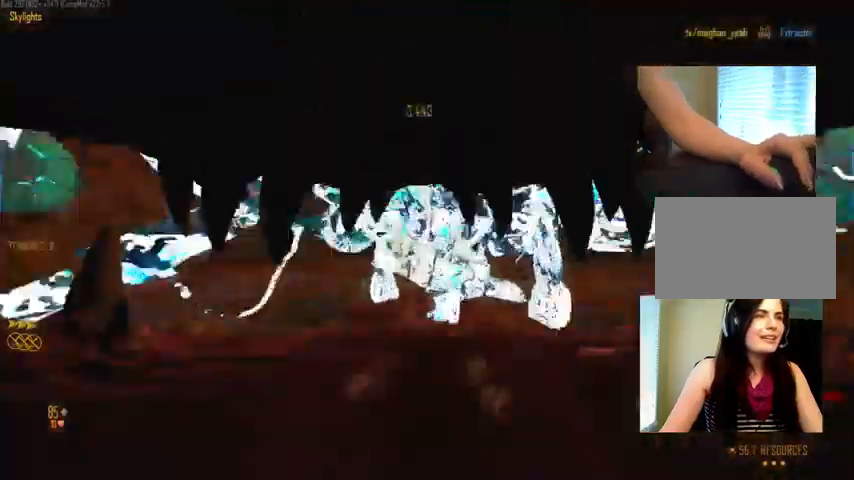
{"keys": ["a", "w"], "mouse": [], "events": [[100, "mouse_left", "up"], [367, "space", "down"], [500, "space", "up"]]}
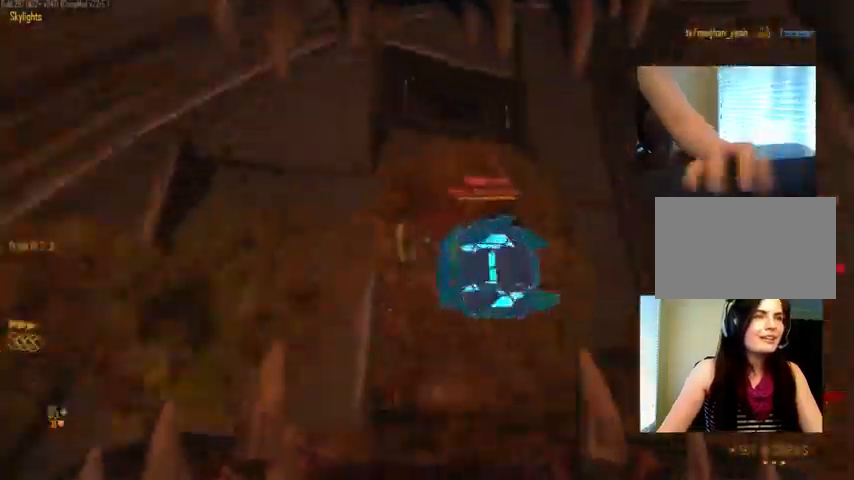
{"keys": [], "mouse": ["left"], "events": [[133, "a", "up"], [133, "w", "up"], [167, "mouse_left", "down"]]}
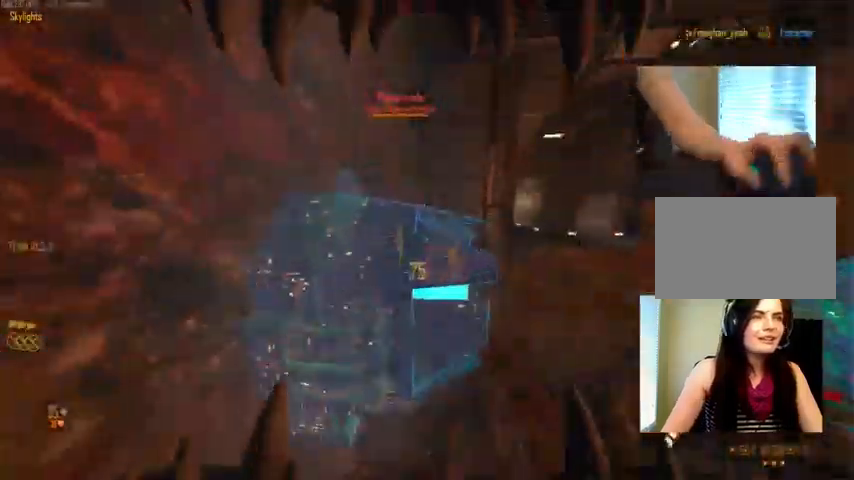
{"keys": ["c"], "mouse": ["left"], "events": [[67, "c", "down"]]}
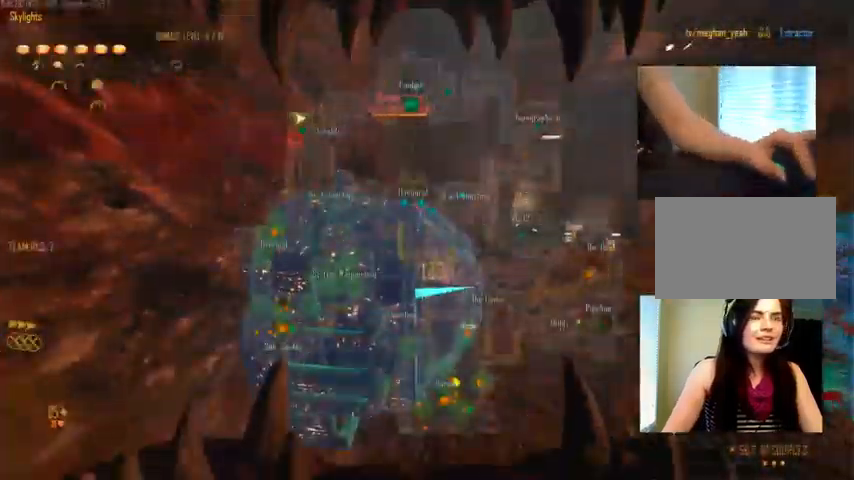
{"keys": ["c"], "mouse": ["left"], "events": []}
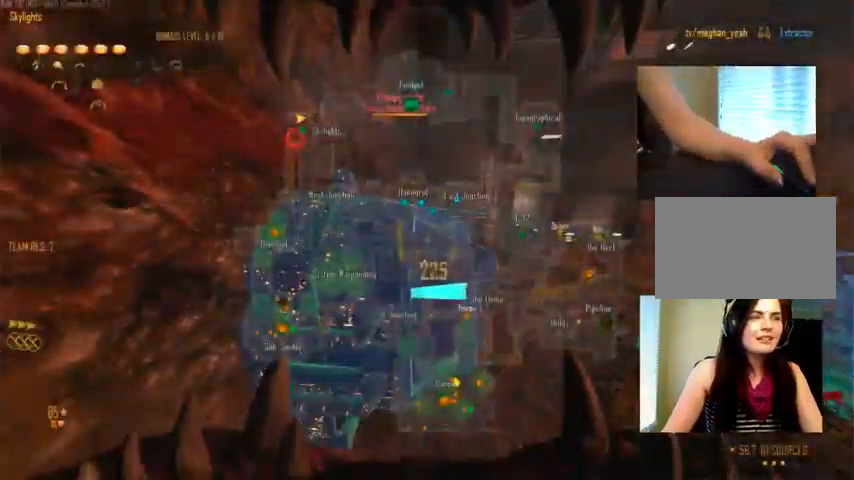
{"keys": ["c"], "mouse": ["left"], "events": []}
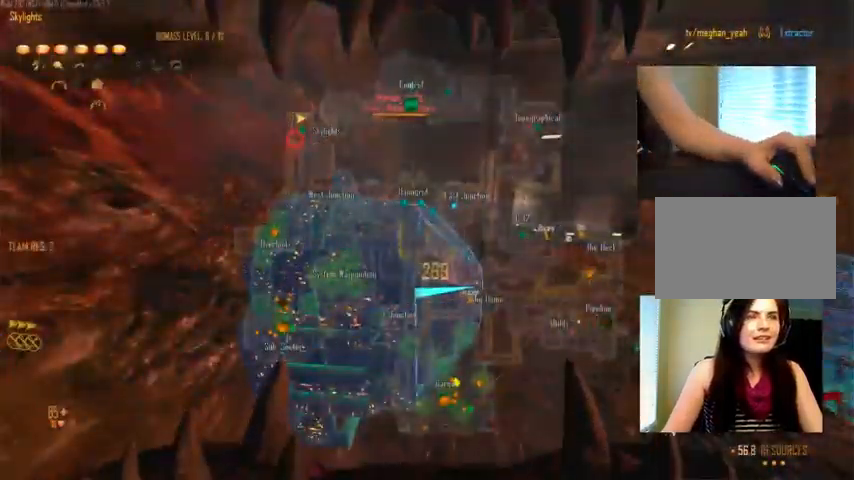
{"keys": ["c"], "mouse": ["left"], "events": []}
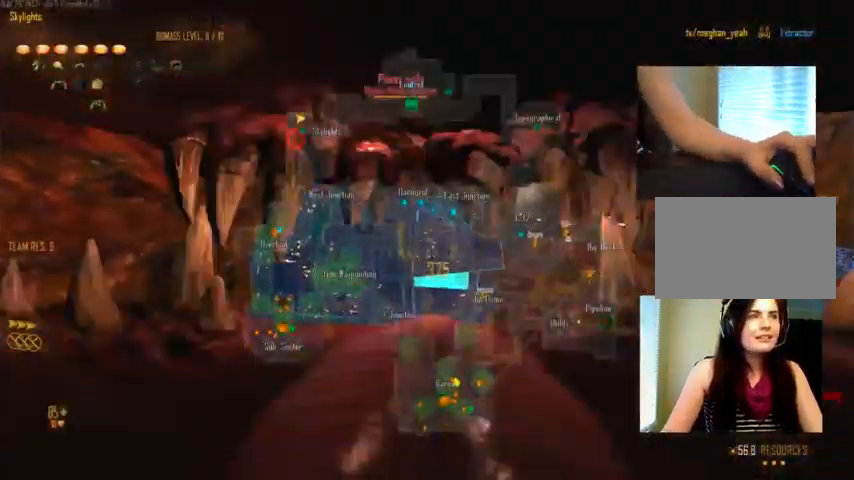
{"keys": [], "mouse": ["left"], "events": [[400, "c", "up"]]}
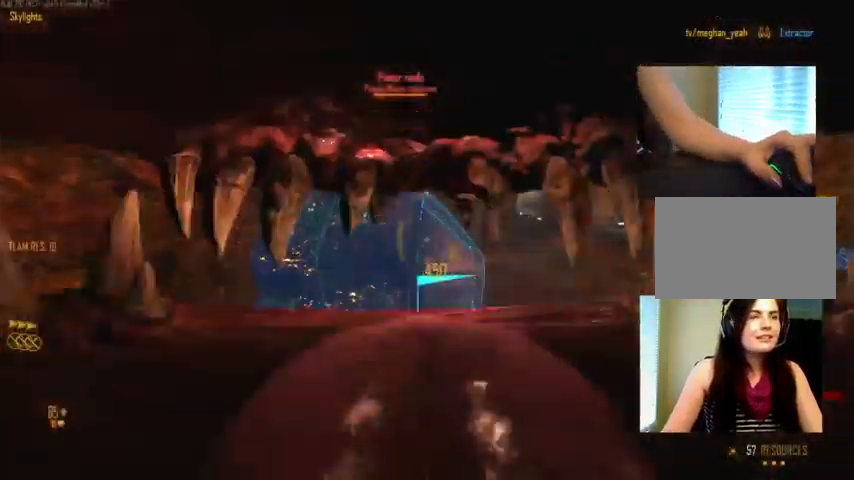
{"keys": [], "mouse": [], "events": [[100, "mouse_left", "up"], [133, "c", "down"], [333, "c", "up"]]}
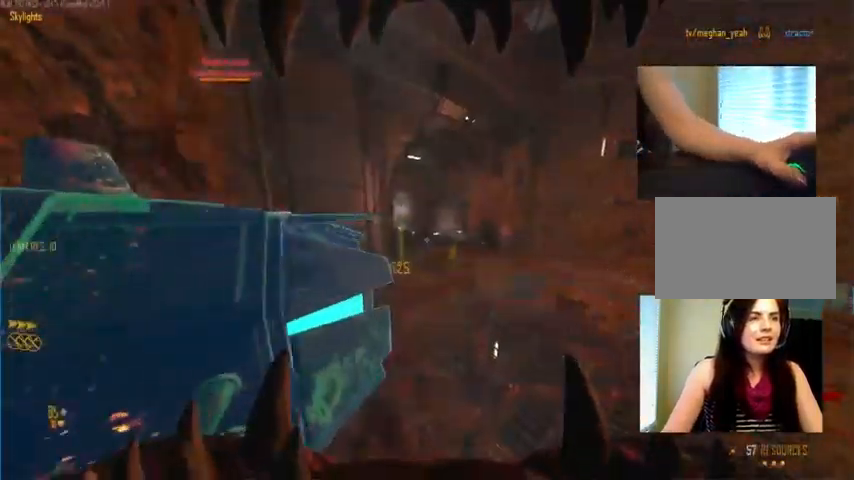
{"keys": [], "mouse": [], "events": []}
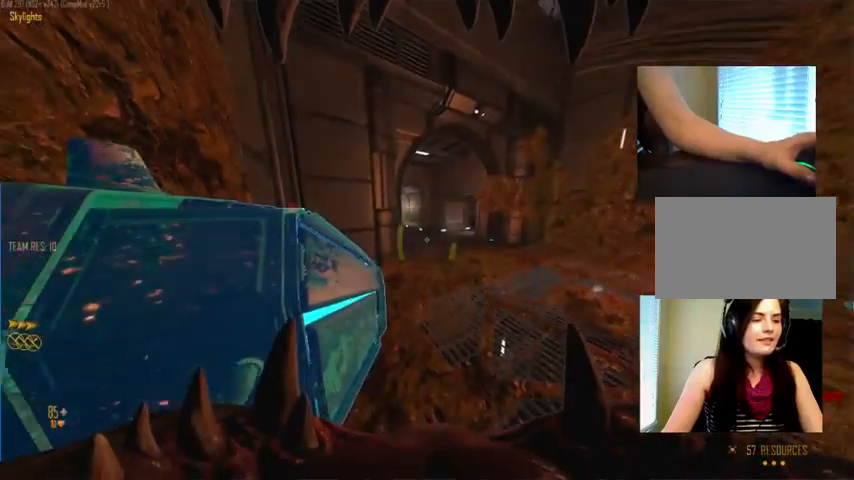
{"keys": [], "mouse": [], "events": []}
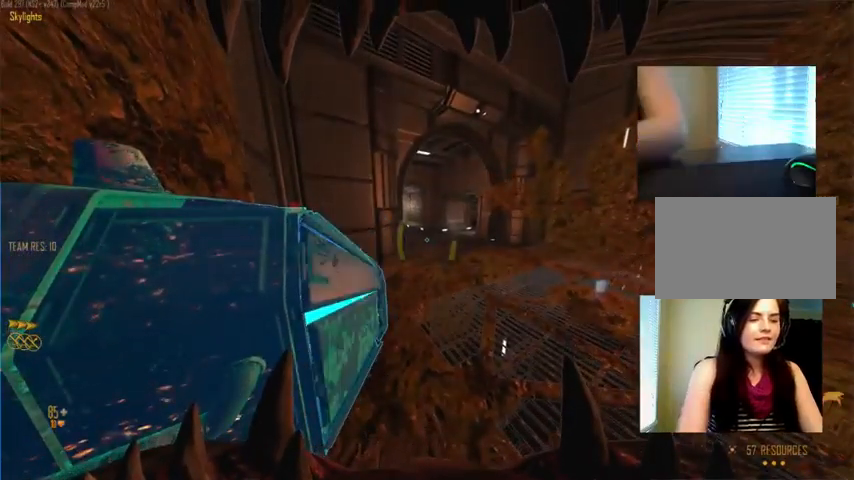
{"keys": [], "mouse": [], "events": []}
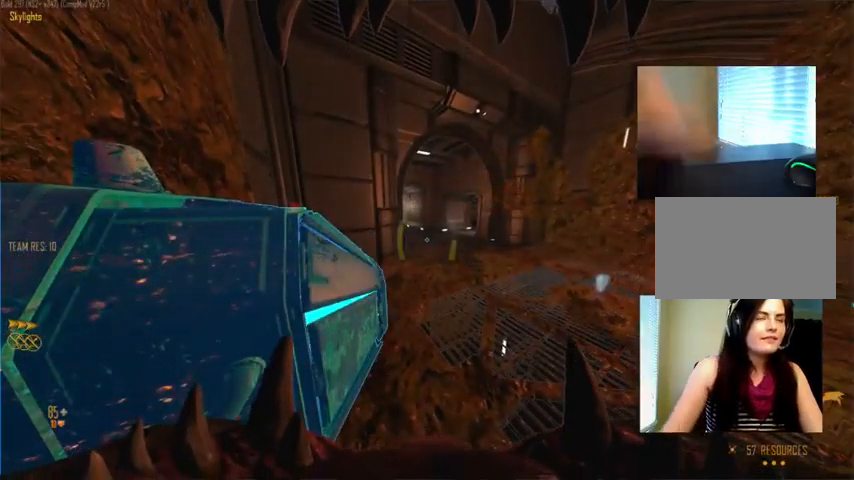
{"keys": ["c"], "mouse": ["left"], "events": [[233, "mouse_left", "down"], [333, "c", "down"]]}
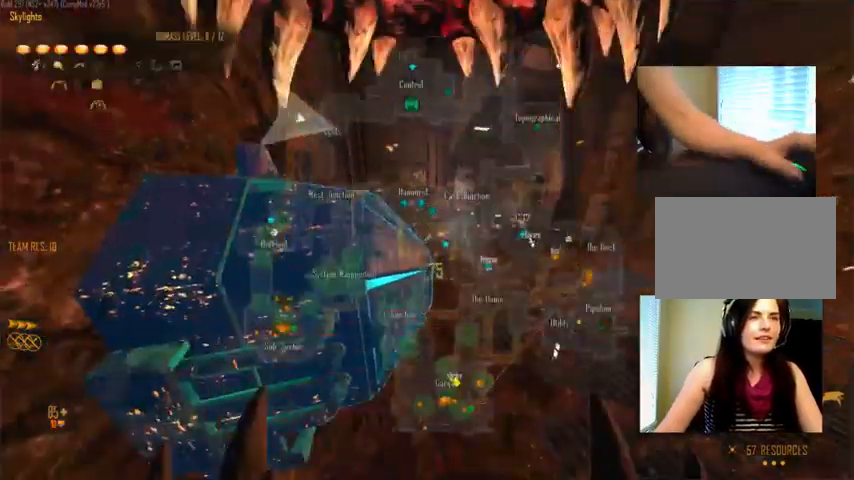
{"keys": ["c"], "mouse": ["left"], "events": []}
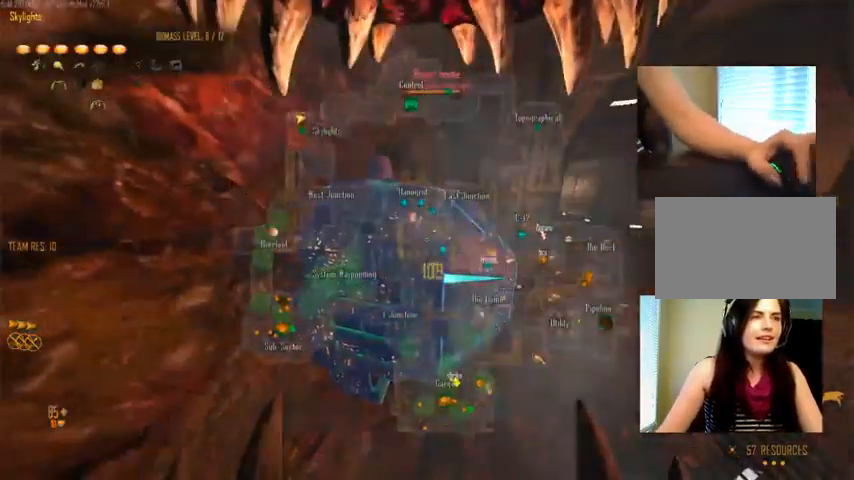
{"keys": ["c"], "mouse": ["left"], "events": []}
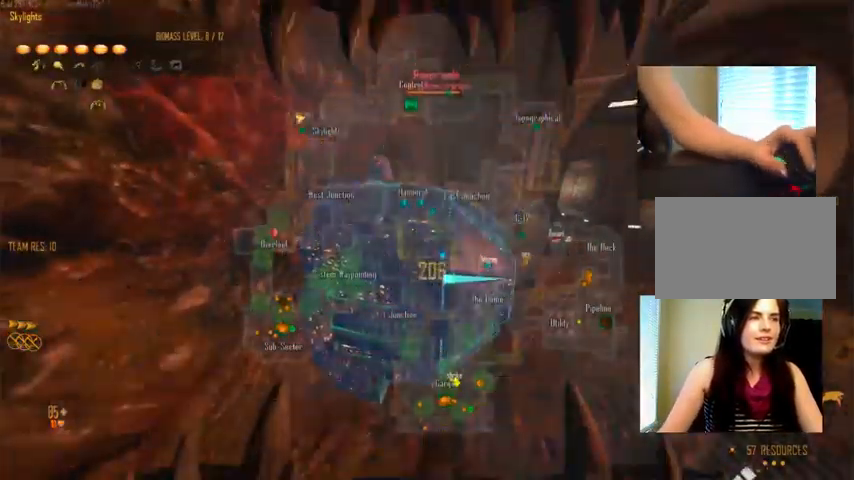
{"keys": ["c"], "mouse": ["left"], "events": []}
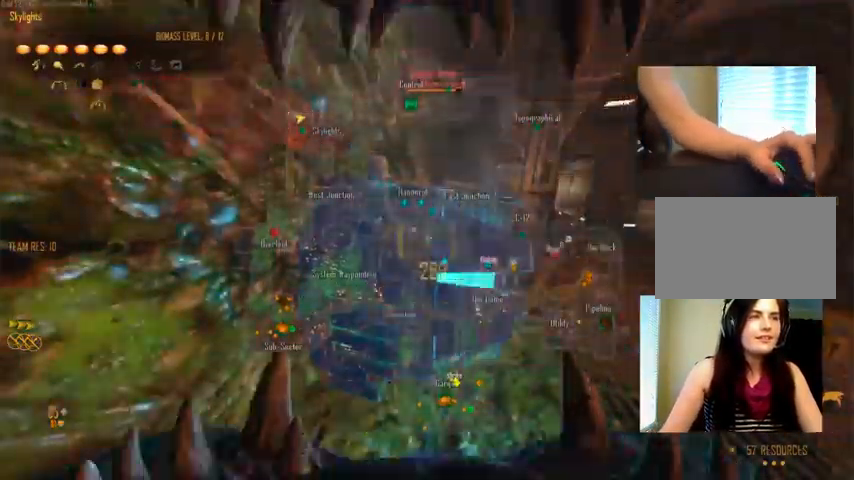
{"keys": ["c"], "mouse": ["left"], "events": []}
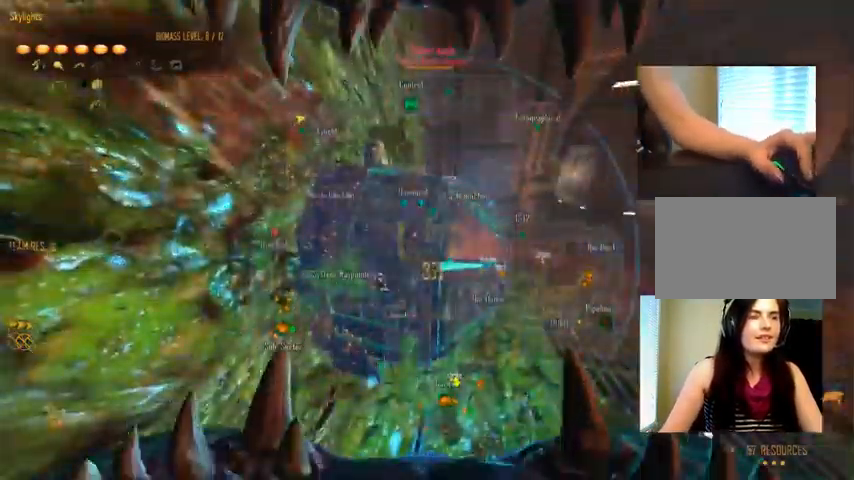
{"keys": ["c"], "mouse": ["left"], "events": []}
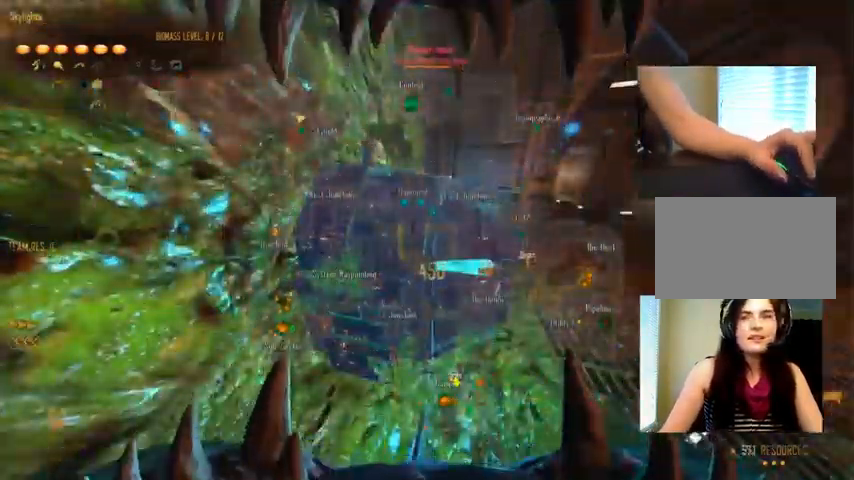
{"keys": ["c"], "mouse": ["left"], "events": []}
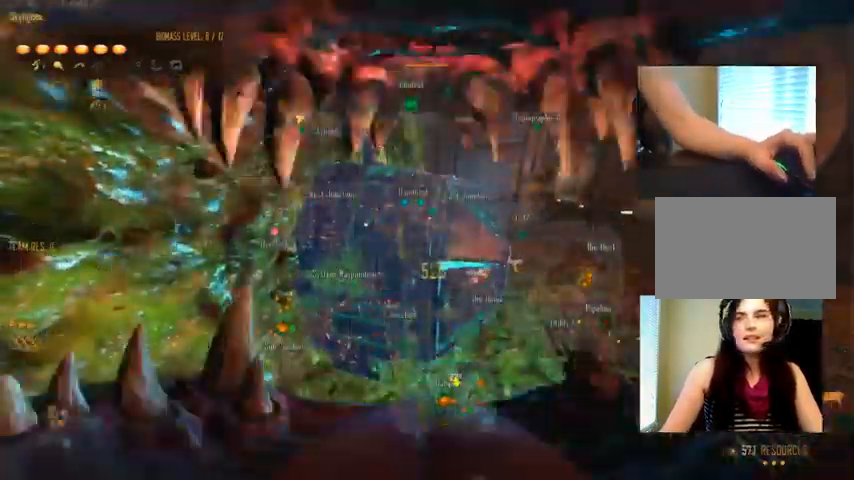
{"keys": [], "mouse": ["left"], "events": [[66, "c", "up"]]}
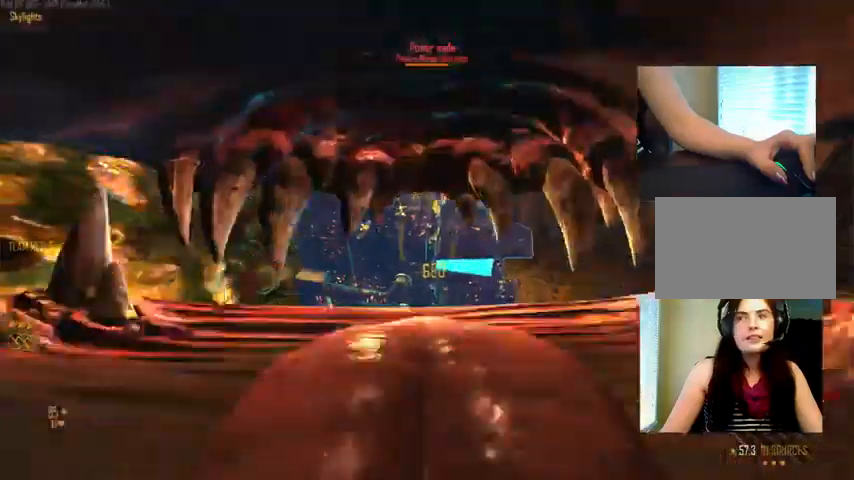
{"keys": ["c"], "mouse": ["left"], "events": [[34, "c", "down"]]}
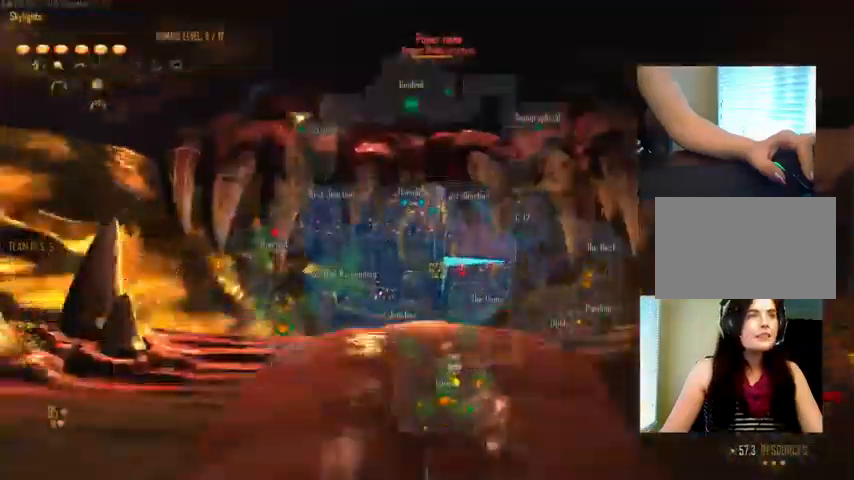
{"keys": ["c"], "mouse": ["left"], "events": []}
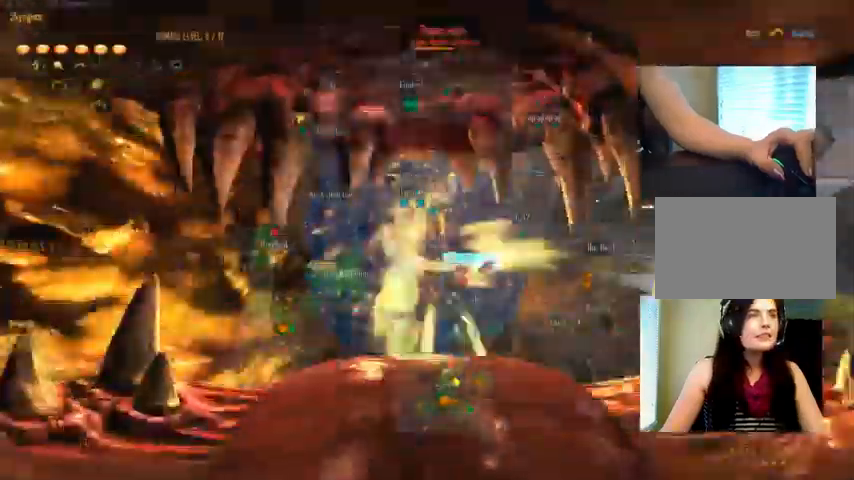
{"keys": ["c"], "mouse": ["left"], "events": []}
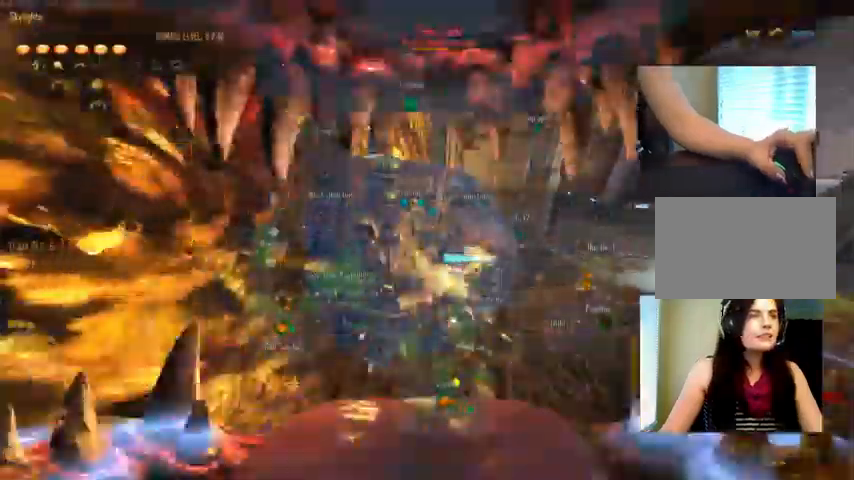
{"keys": ["c"], "mouse": ["left"], "events": []}